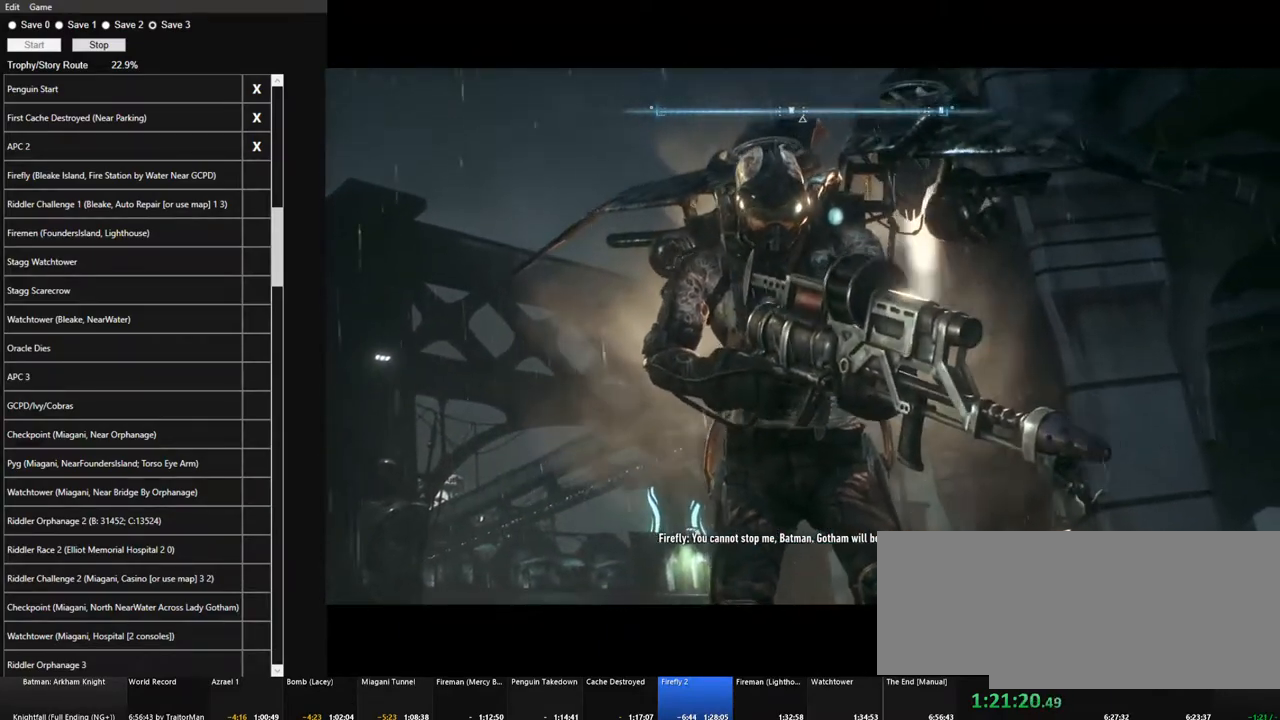
Gameplay with keyboard and mouse; each line is a JSON object with the keys and mouse buttons held at the frame after it. "events" lists presses ("down") and releases ("up") of "1", "2", "3", "4", "5", "a", "alt", "c", "caps_lock", "ctrl", "d", "e", "f", "g", "q", "r", "s", "shift", "space", "t", "tab", "v", "w", "x", "z", "mouse_left", "mouse_wheel" and "mouse_right" between this image and that frame as [ms after this image, input, new state], when the widget could be followed in between. "mouse_left", "mouse_wheel", "mouse_right" = the "left", "wheel", "right" buttons of the "mouse" list. No other keys are recorded. "wheel" means that the mouse wheel is clicked or scrolled. Not read: mouse_move.
{"keys": [], "mouse": [], "events": [[217, "mouse_left", "down"], [300, "mouse_left", "up"], [400, "mouse_left", "down"], [484, "mouse_left", "up"]]}
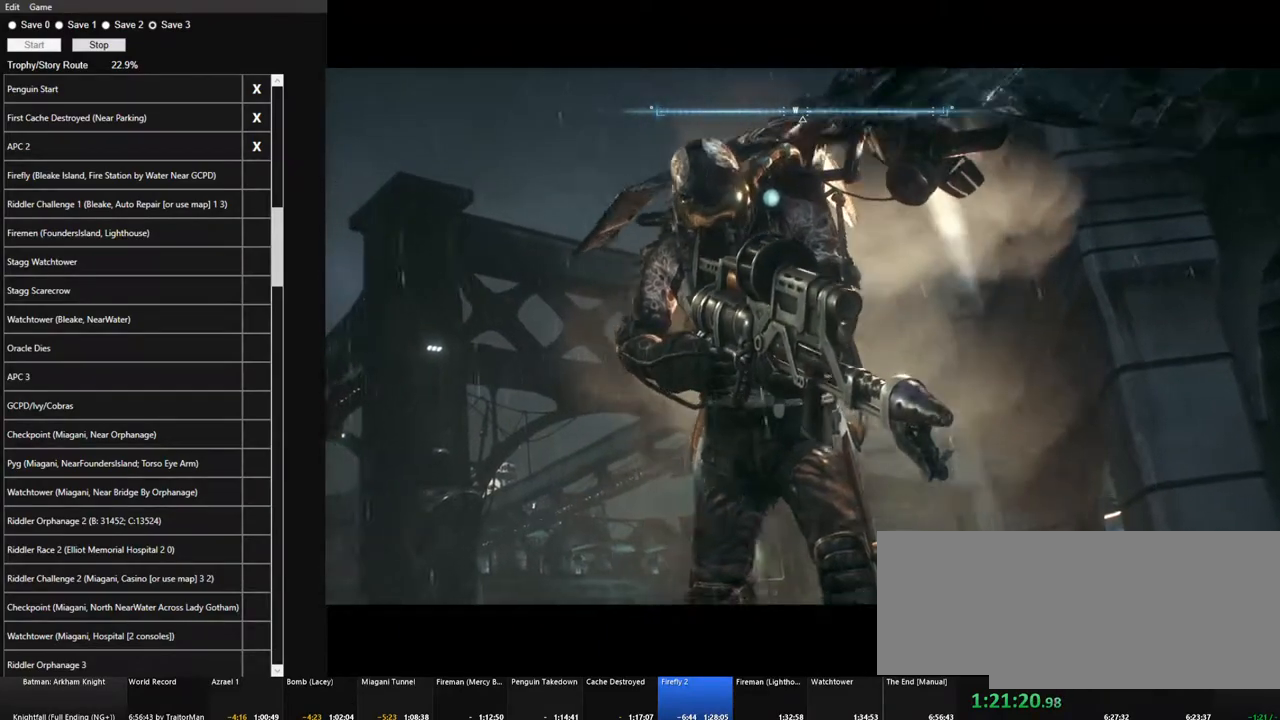
{"keys": [], "mouse": [], "events": [[84, "mouse_left", "down"], [134, "mouse_left", "up"], [217, "mouse_left", "down"], [317, "mouse_left", "up"], [417, "mouse_left", "down"], [500, "mouse_left", "up"]]}
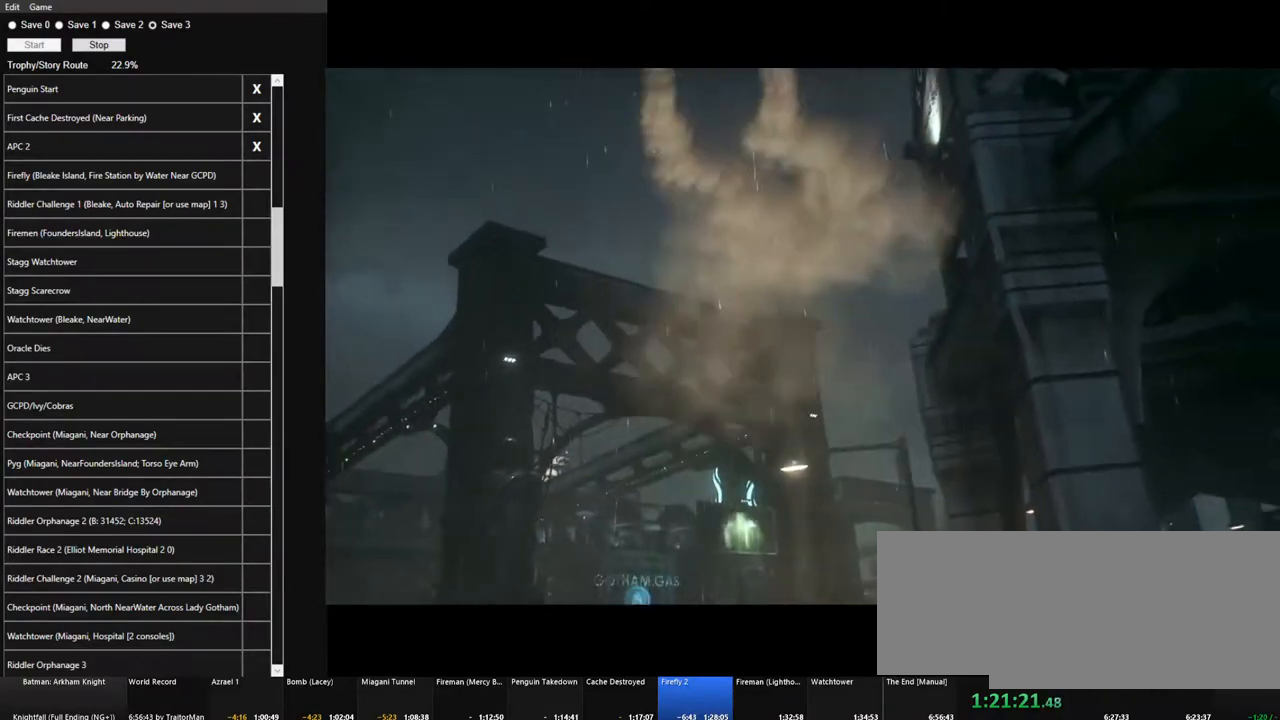
{"keys": [], "mouse": ["left"], "events": [[100, "mouse_left", "down"], [200, "mouse_left", "up"], [284, "mouse_left", "down"], [384, "mouse_left", "up"], [467, "mouse_left", "down"]]}
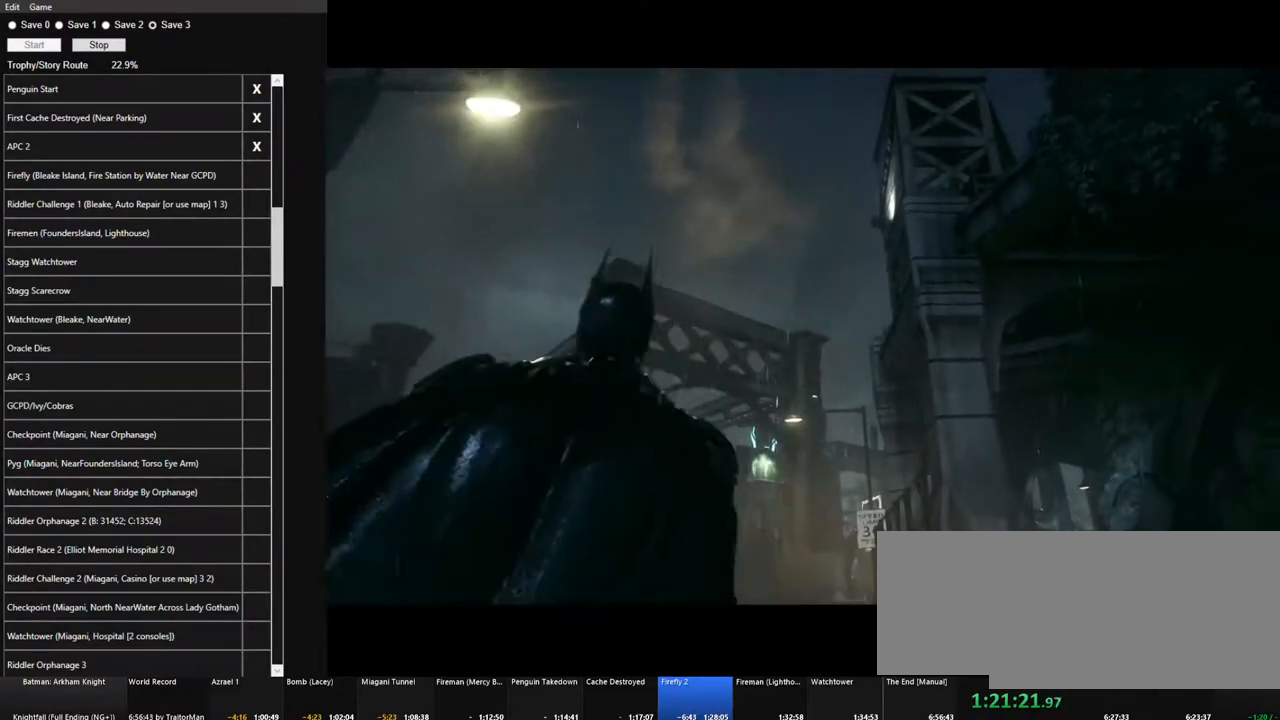
{"keys": [], "mouse": [], "events": [[67, "mouse_left", "up"], [167, "mouse_left", "down"], [250, "mouse_left", "up"], [350, "mouse_left", "down"], [450, "mouse_left", "up"]]}
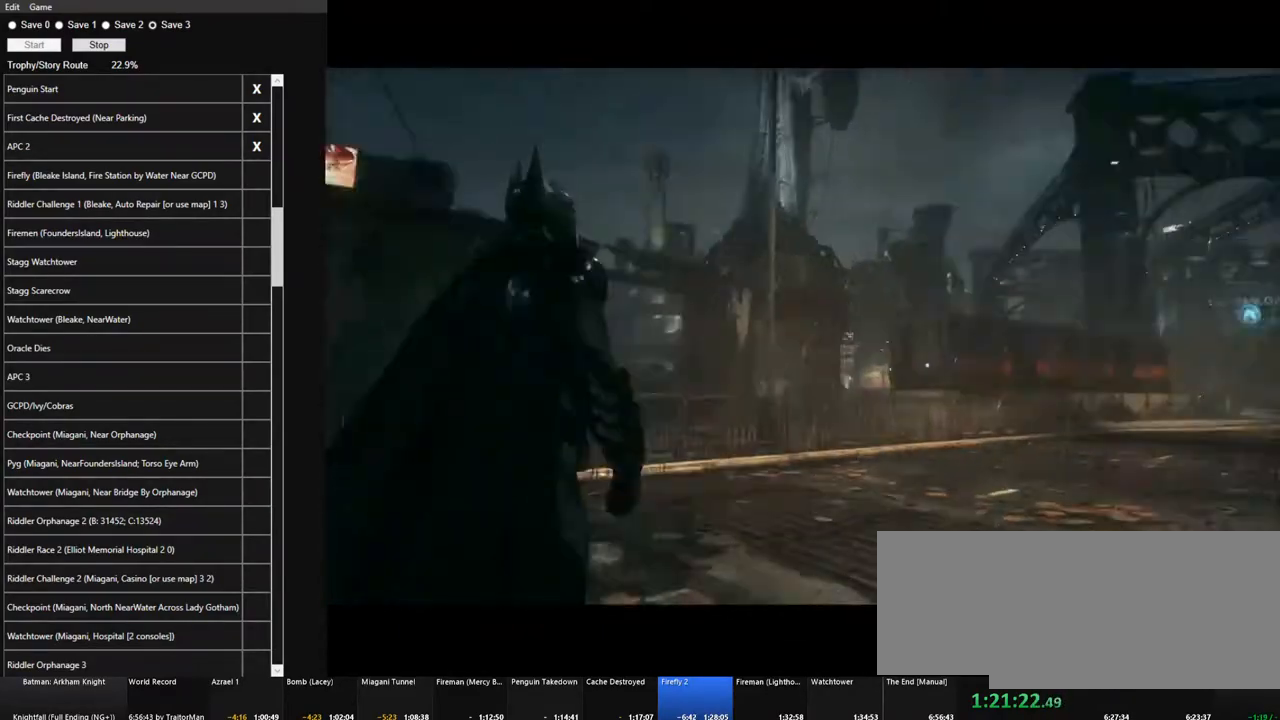
{"keys": ["w"], "mouse": [], "events": [[34, "mouse_left", "down"], [134, "mouse_left", "up"], [234, "mouse_left", "down"], [317, "mouse_left", "up"], [367, "w", "down"], [467, "mouse_left", "down"], [500, "mouse_left", "up"]]}
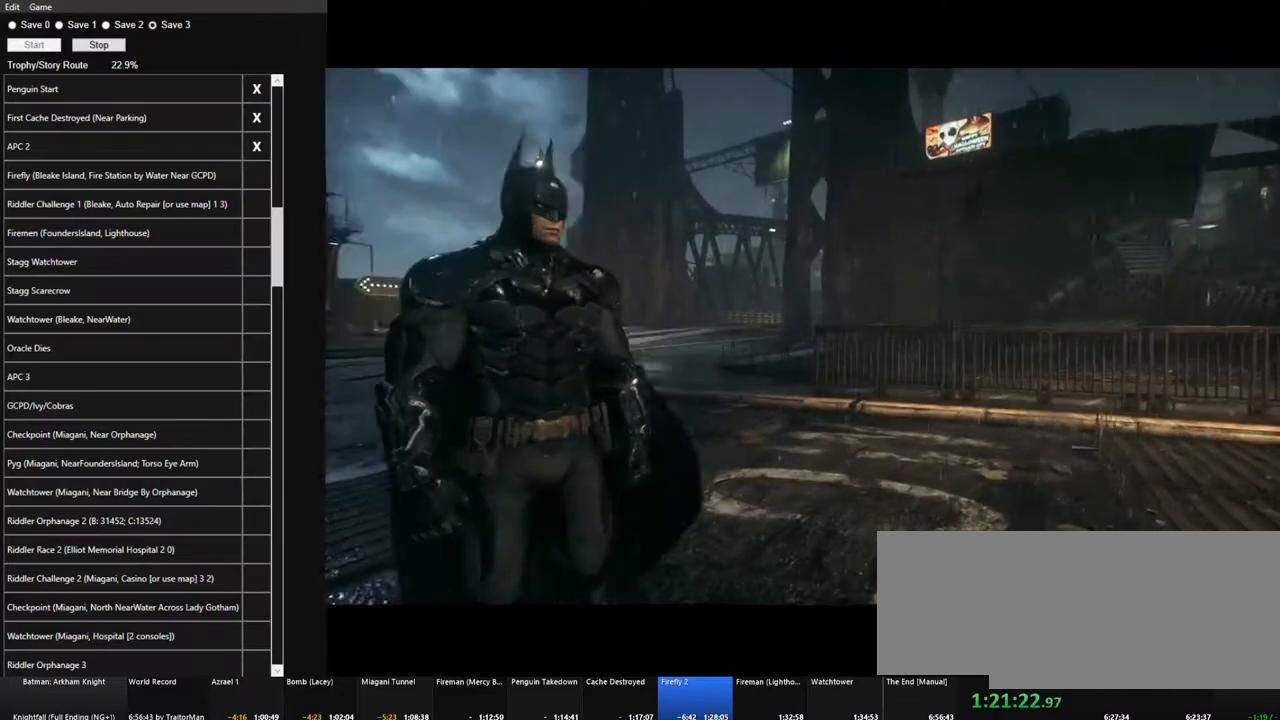
{"keys": ["w"], "mouse": ["left"], "events": [[150, "mouse_left", "down"], [234, "mouse_left", "up"], [334, "mouse_left", "down"], [384, "mouse_left", "up"], [484, "mouse_left", "down"]]}
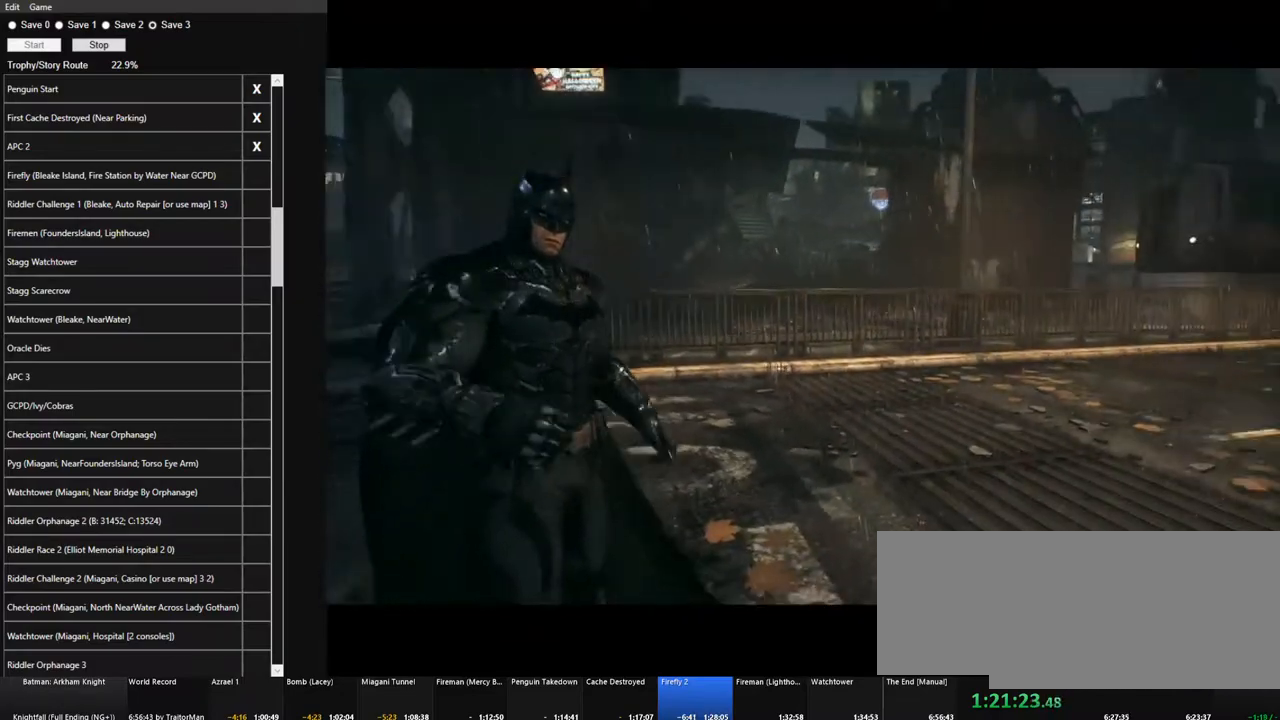
{"keys": [], "mouse": [], "events": [[117, "mouse_left", "up"], [217, "mouse_left", "down"], [300, "mouse_left", "up"], [350, "w", "up"], [400, "mouse_left", "down"], [484, "mouse_left", "up"]]}
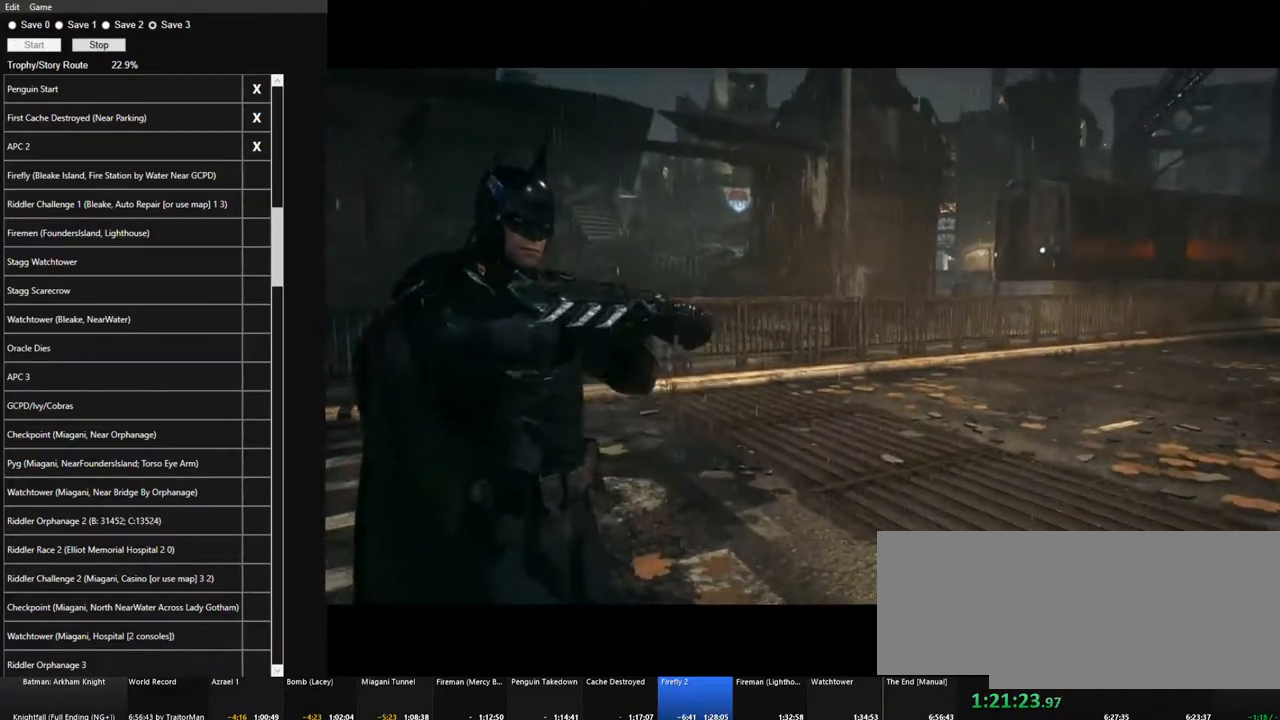
{"keys": ["a"], "mouse": ["left"], "events": [[84, "mouse_left", "down"], [184, "a", "down"], [234, "mouse_left", "up"], [317, "mouse_left", "down"], [417, "mouse_left", "up"], [500, "mouse_left", "down"]]}
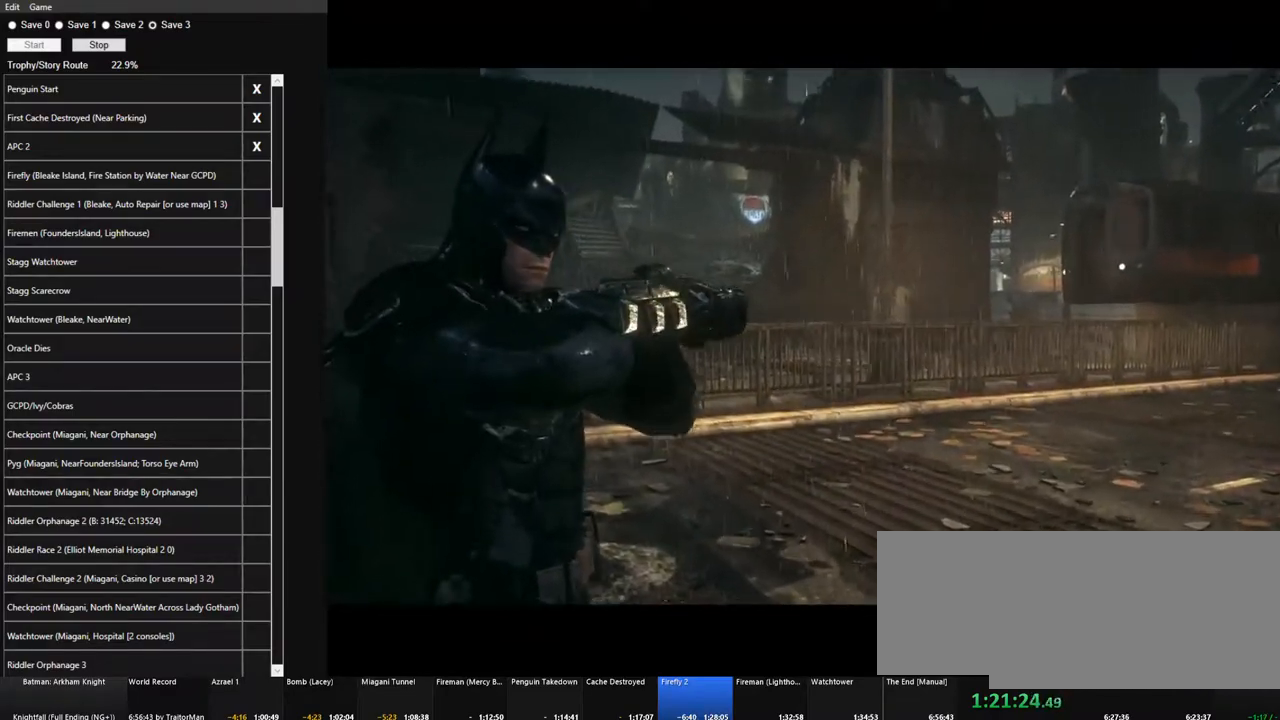
{"keys": ["s"], "mouse": ["left"], "events": [[150, "mouse_left", "up"], [250, "mouse_left", "down"], [250, "s", "down"], [334, "mouse_left", "up"], [384, "a", "up"], [434, "mouse_left", "down"]]}
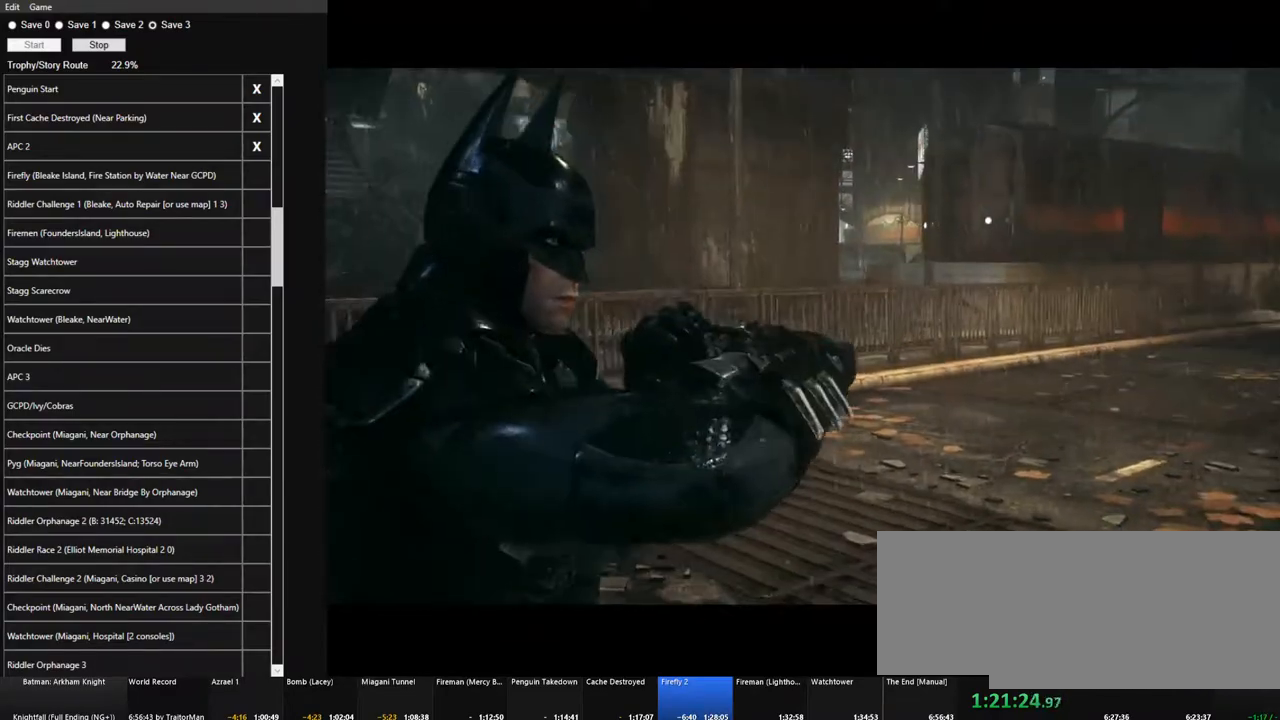
{"keys": ["s"], "mouse": [], "events": [[17, "mouse_left", "up"], [117, "mouse_left", "down"], [217, "mouse_left", "up"], [350, "mouse_left", "down"], [450, "mouse_left", "up"]]}
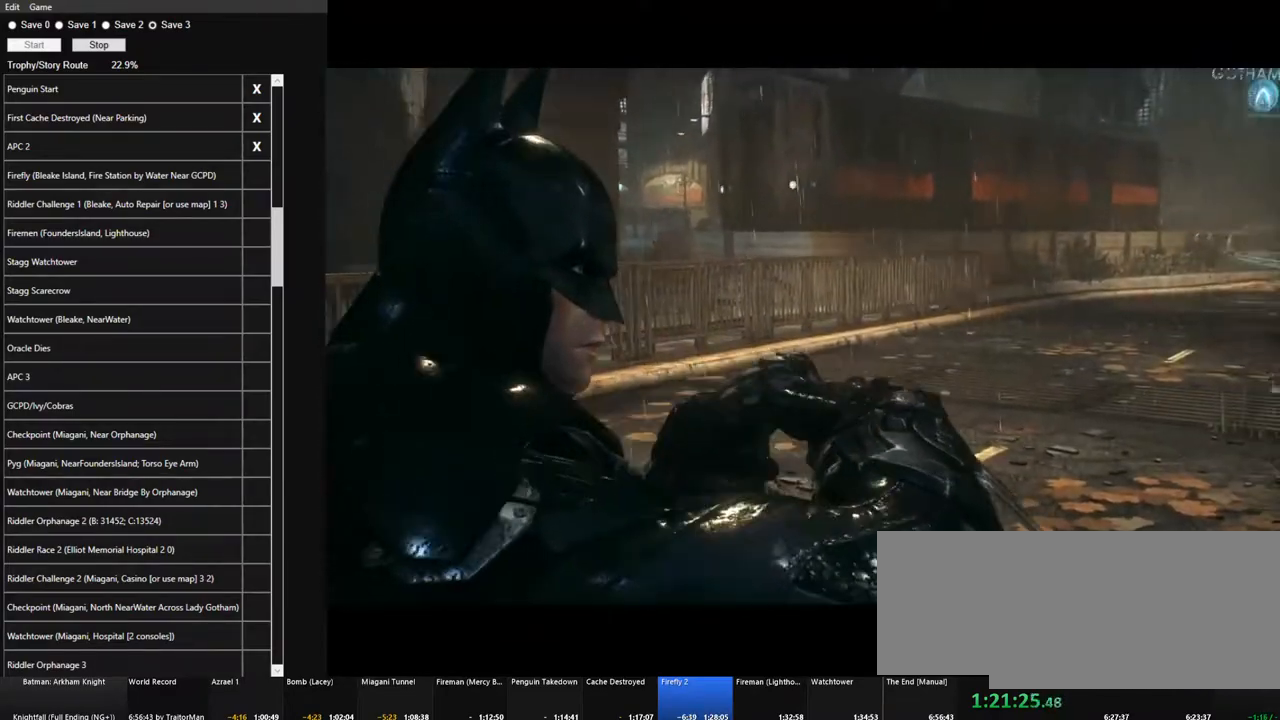
{"keys": ["s"], "mouse": ["left"], "events": [[34, "mouse_left", "down"], [134, "mouse_left", "up"], [234, "mouse_left", "down"], [367, "mouse_left", "up"], [417, "mouse_left", "down"]]}
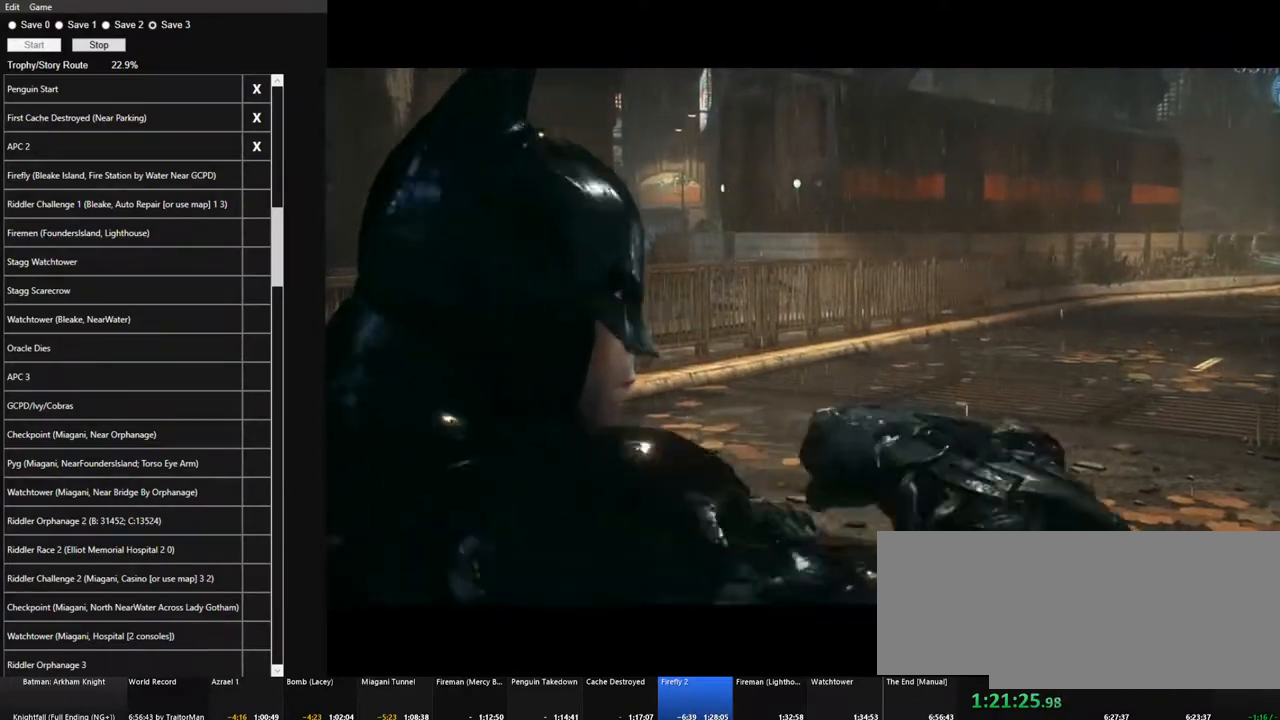
{"keys": ["s"], "mouse": [], "events": [[50, "mouse_left", "up"], [150, "mouse_left", "down"], [234, "mouse_left", "up"], [334, "mouse_left", "down"], [484, "mouse_left", "up"]]}
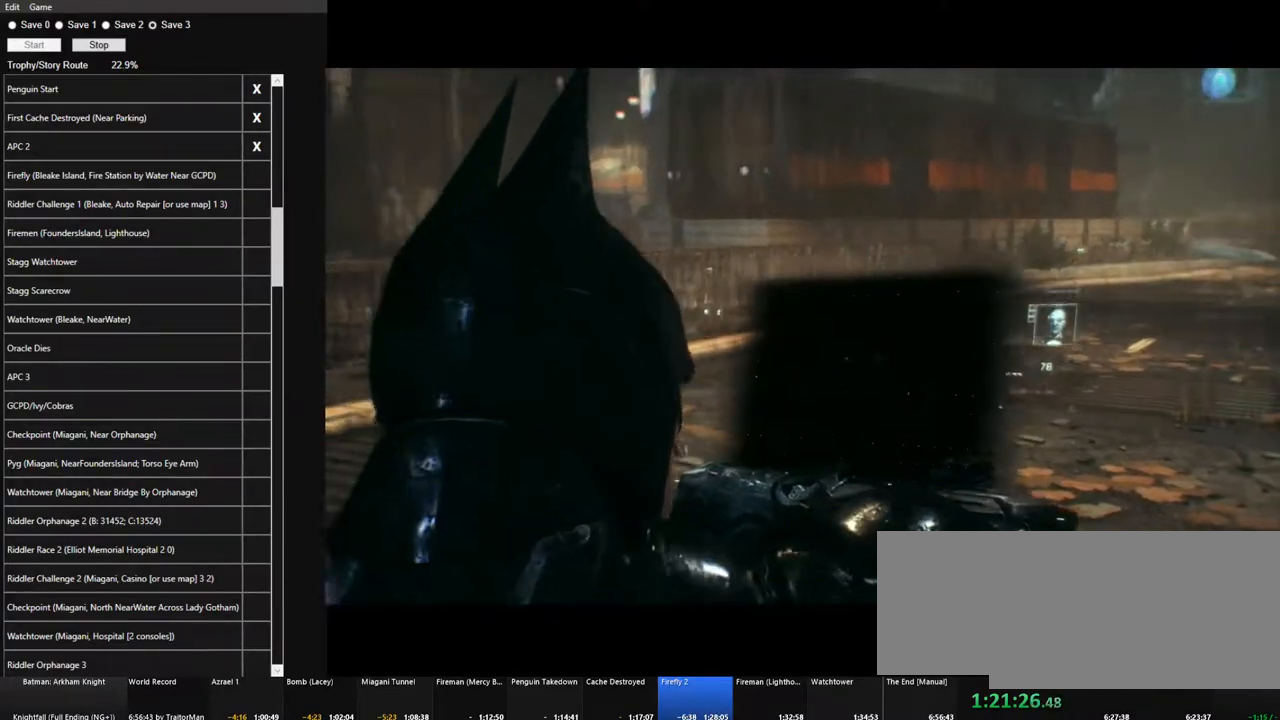
{"keys": ["s"], "mouse": [], "events": [[17, "mouse_left", "down"], [167, "mouse_left", "up"], [217, "mouse_left", "down"], [350, "mouse_left", "up"], [400, "mouse_left", "down"], [484, "mouse_left", "up"]]}
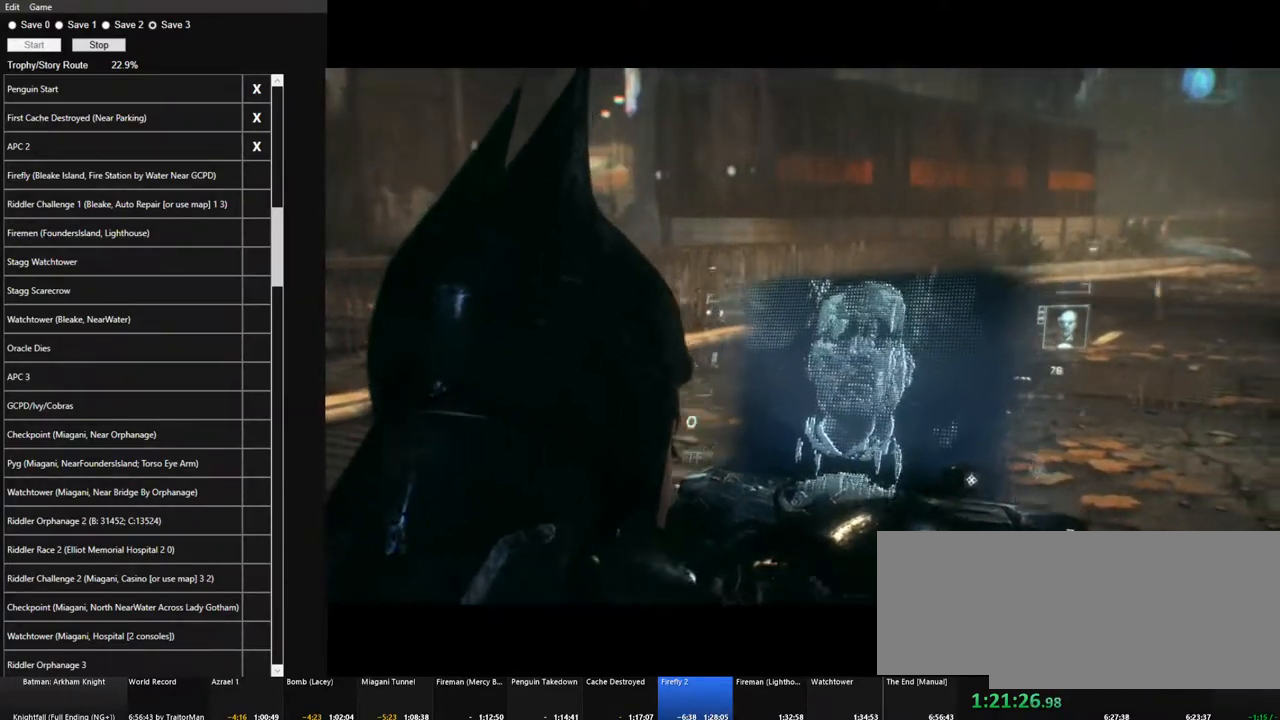
{"keys": ["s"], "mouse": [], "events": [[84, "mouse_left", "down"], [184, "mouse_left", "up"], [267, "mouse_left", "down"], [367, "mouse_left", "up"], [417, "mouse_left", "down"], [500, "mouse_left", "up"]]}
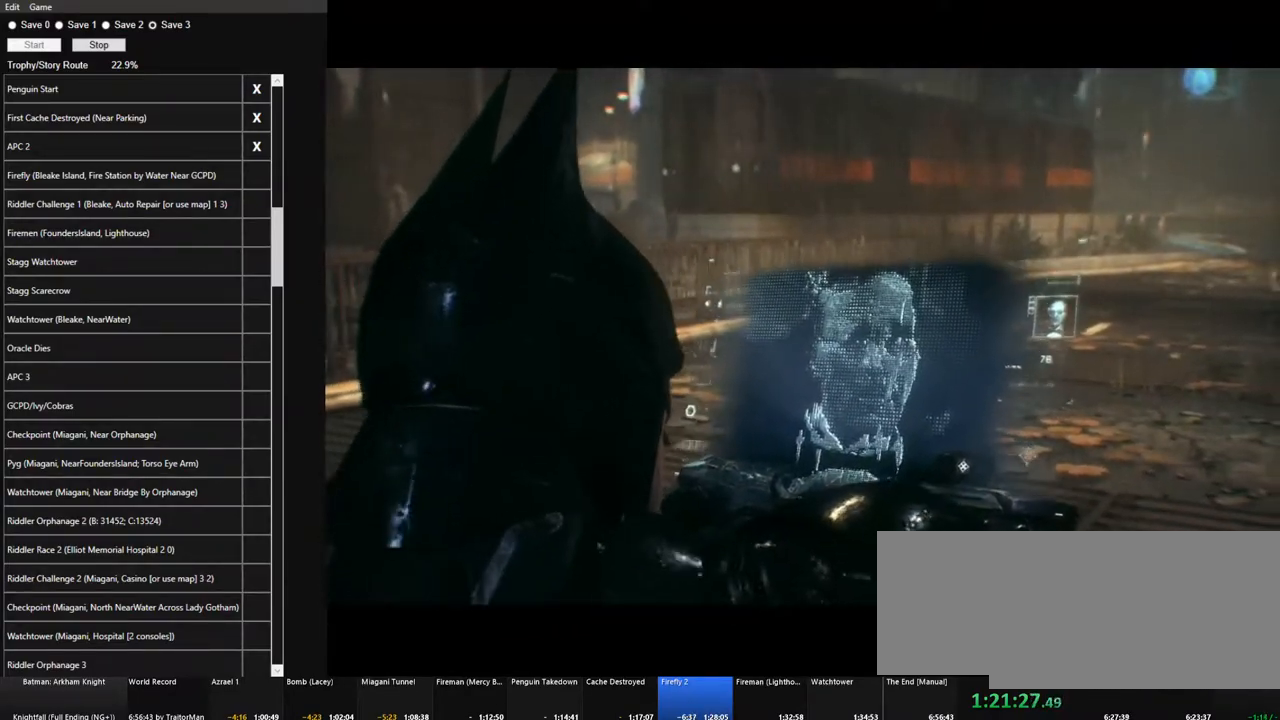
{"keys": ["s"], "mouse": ["left"], "events": [[100, "mouse_left", "down"], [200, "mouse_left", "up"], [234, "mouse_left", "down"], [334, "mouse_left", "up"], [434, "mouse_left", "down"]]}
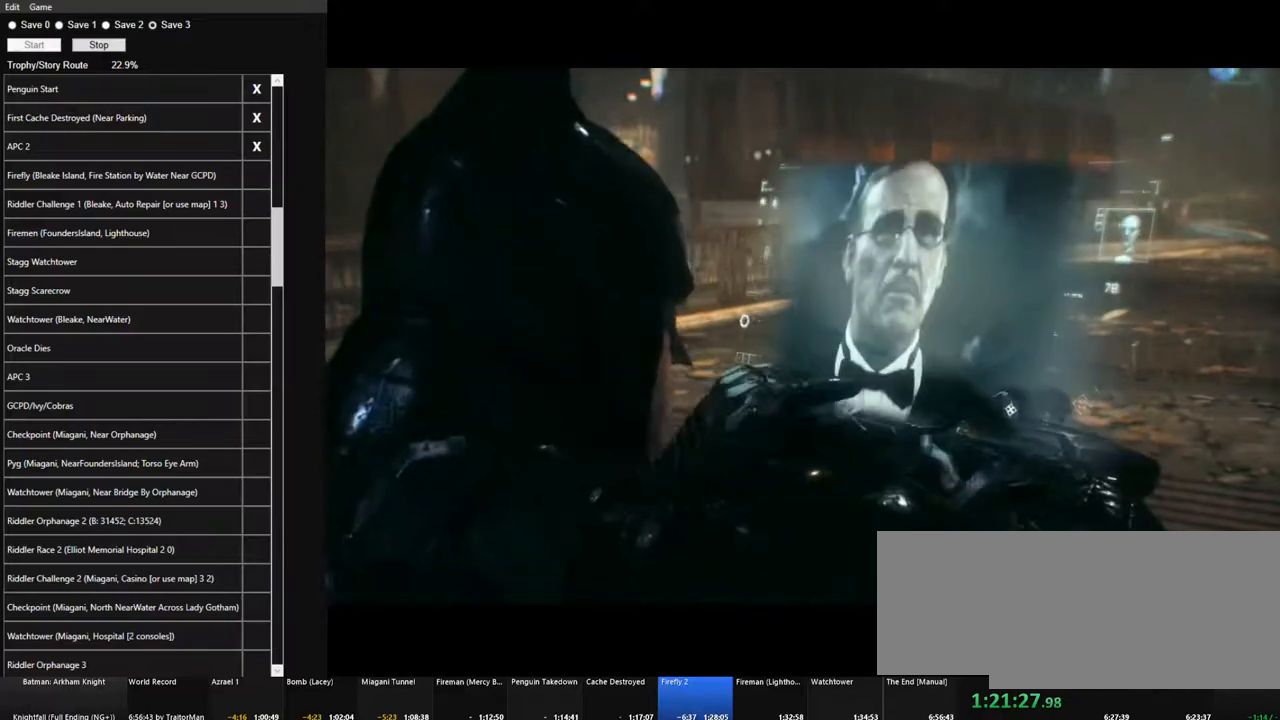
{"keys": ["s"], "mouse": [], "events": [[17, "mouse_left", "up"], [217, "e", "down"], [300, "e", "up"], [400, "e", "down"], [450, "e", "up"]]}
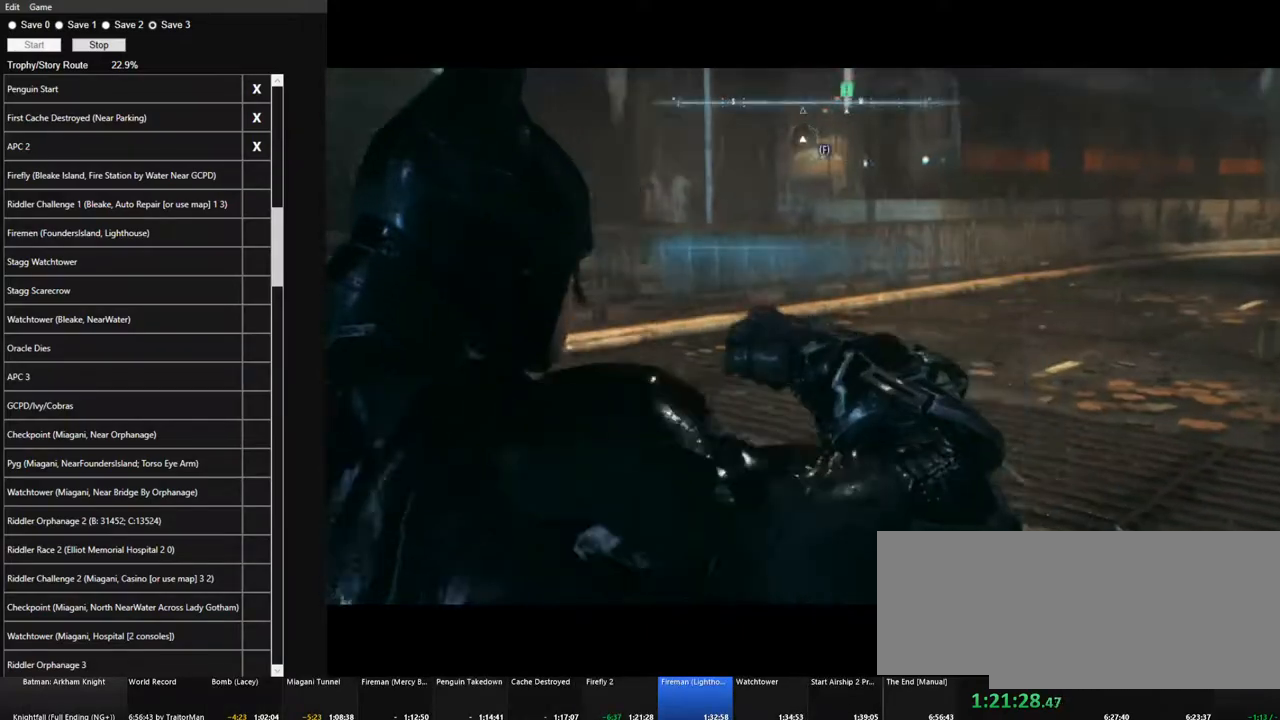
{"keys": [], "mouse": [], "events": [[34, "e", "down"], [84, "e", "up"], [184, "e", "down"], [267, "e", "up"], [367, "e", "down"], [467, "e", "up"], [500, "s", "up"]]}
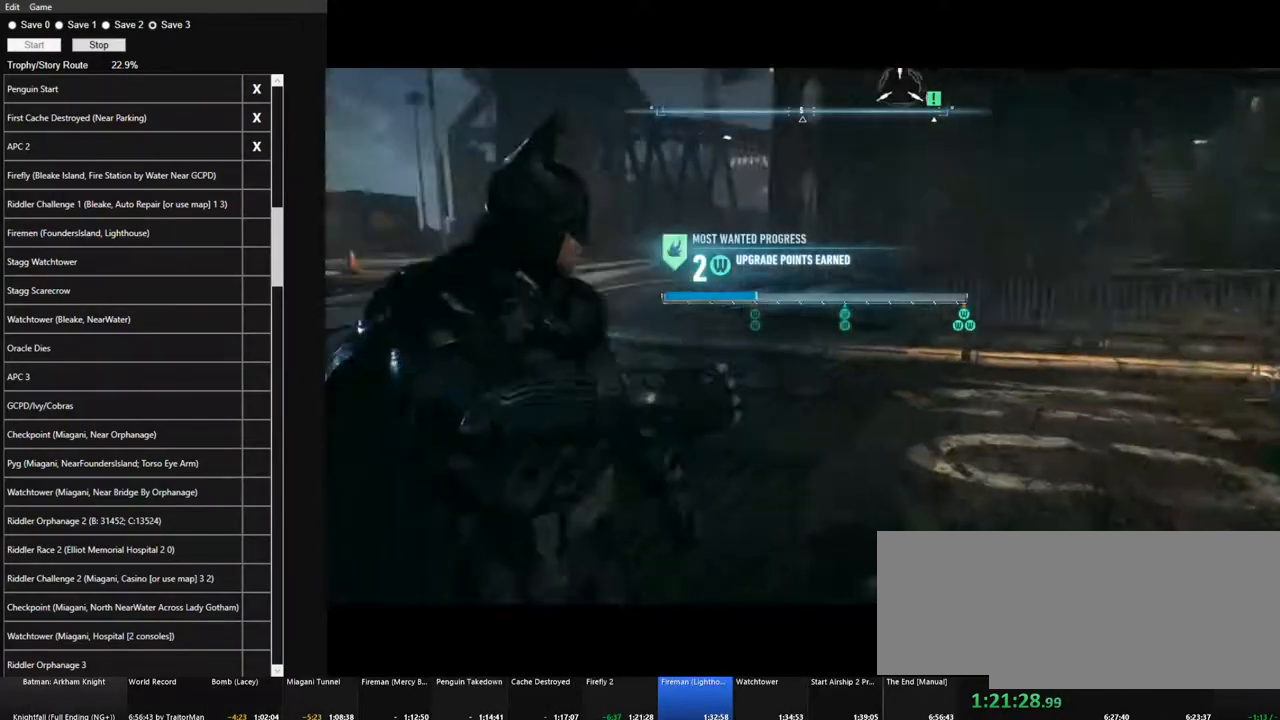
{"keys": ["space", "w"], "mouse": [], "events": [[100, "w", "down"], [334, "space", "down"]]}
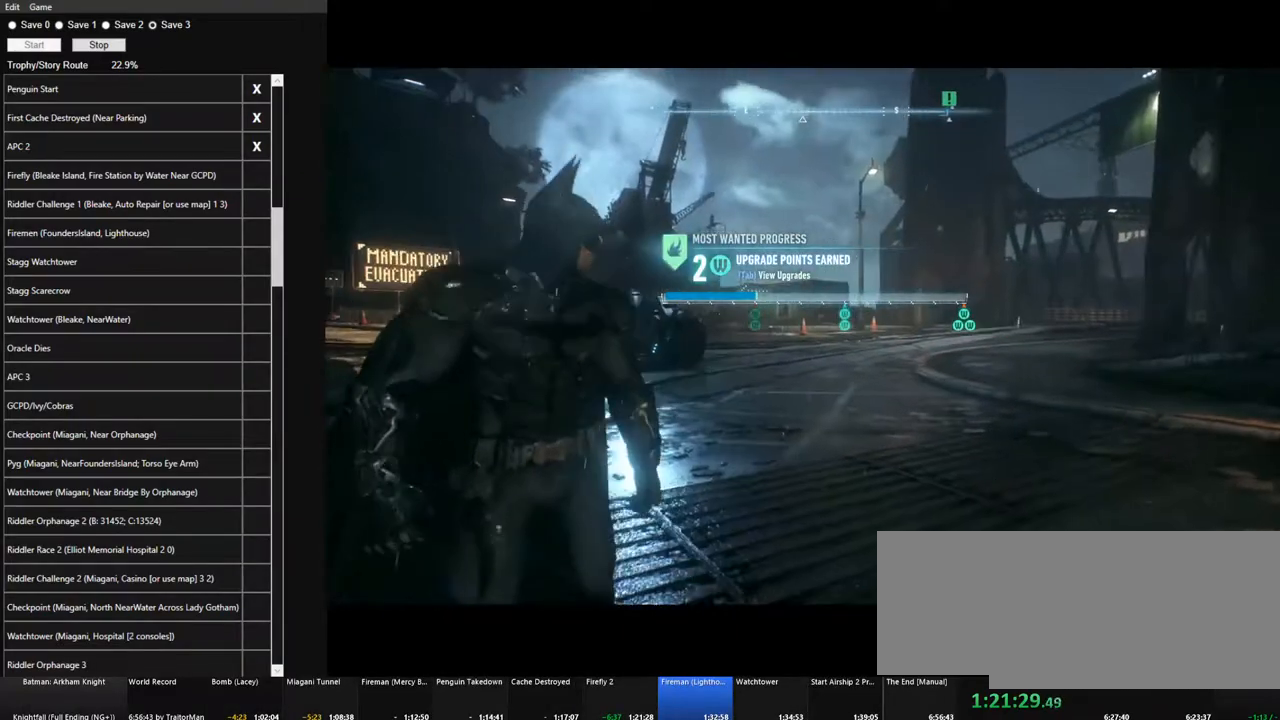
{"keys": ["w"], "mouse": [], "events": [[484, "space", "up"]]}
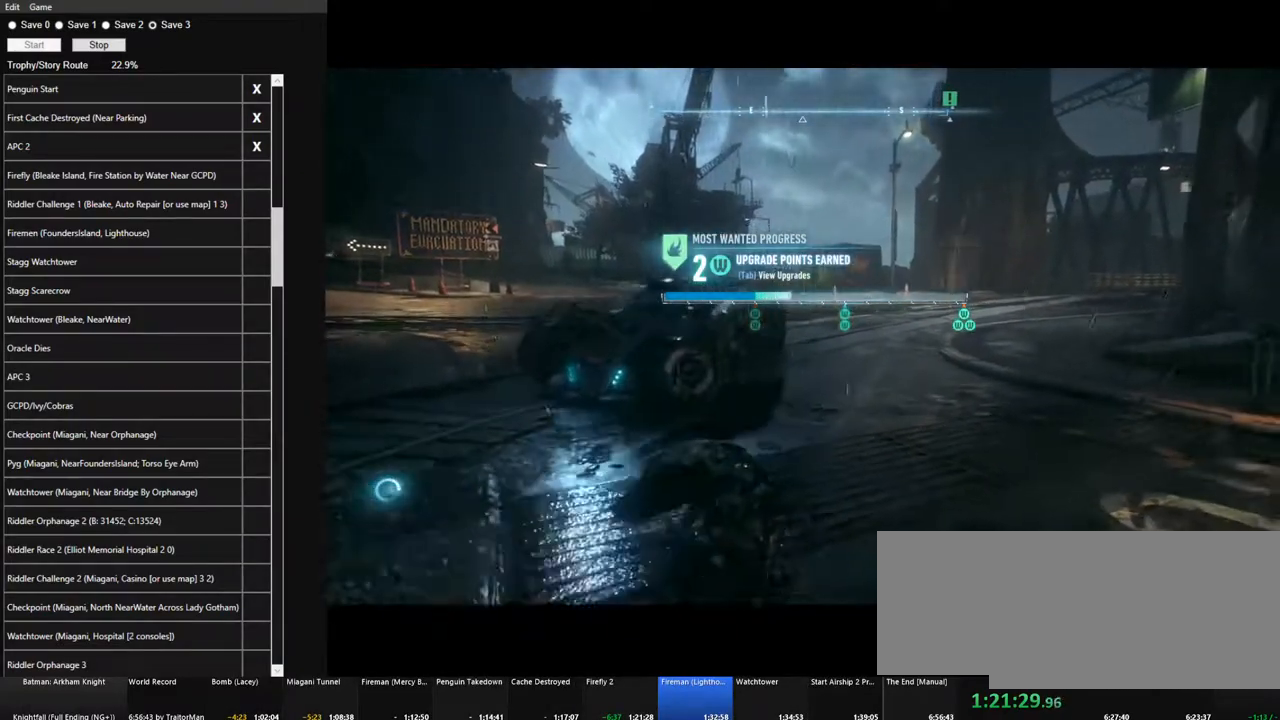
{"keys": ["d"], "mouse": [], "events": [[134, "w", "up"], [500, "d", "down"]]}
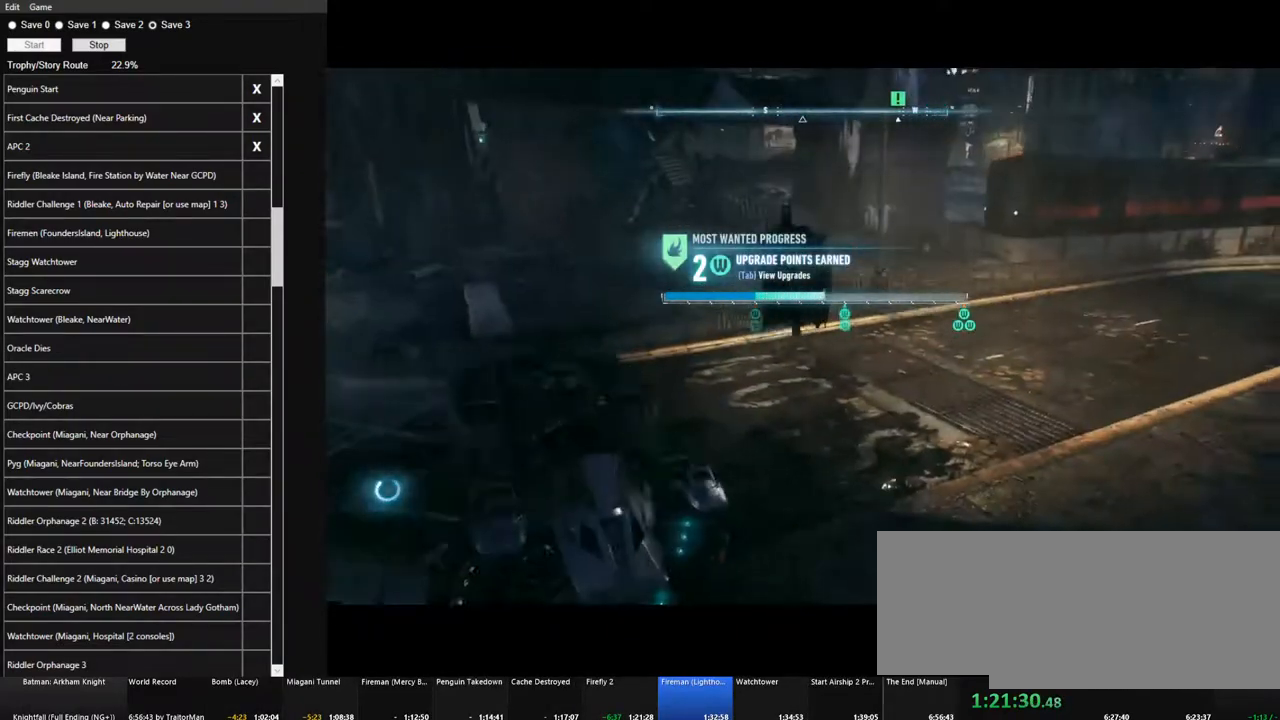
{"keys": ["d", "w"], "mouse": ["right"], "events": [[100, "w", "down"], [250, "mouse_right", "down"]]}
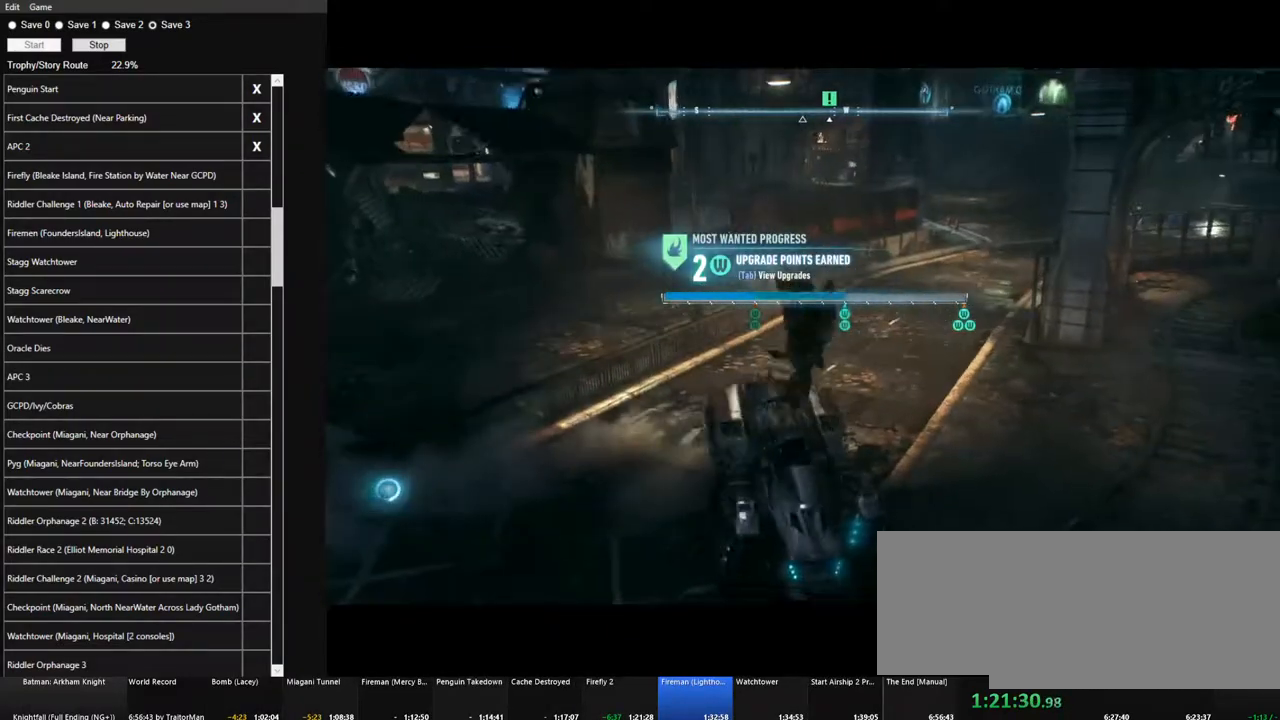
{"keys": ["w"], "mouse": ["right"], "events": [[350, "d", "up"]]}
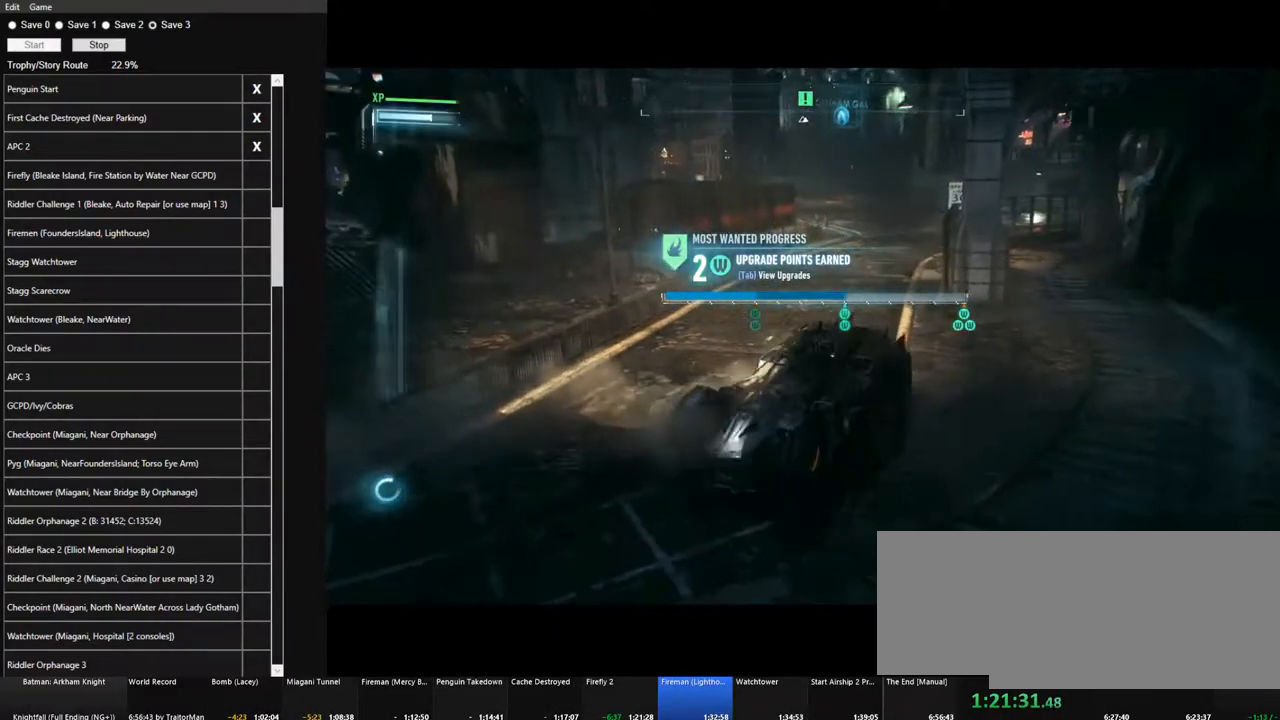
{"keys": ["w"], "mouse": ["right"], "events": []}
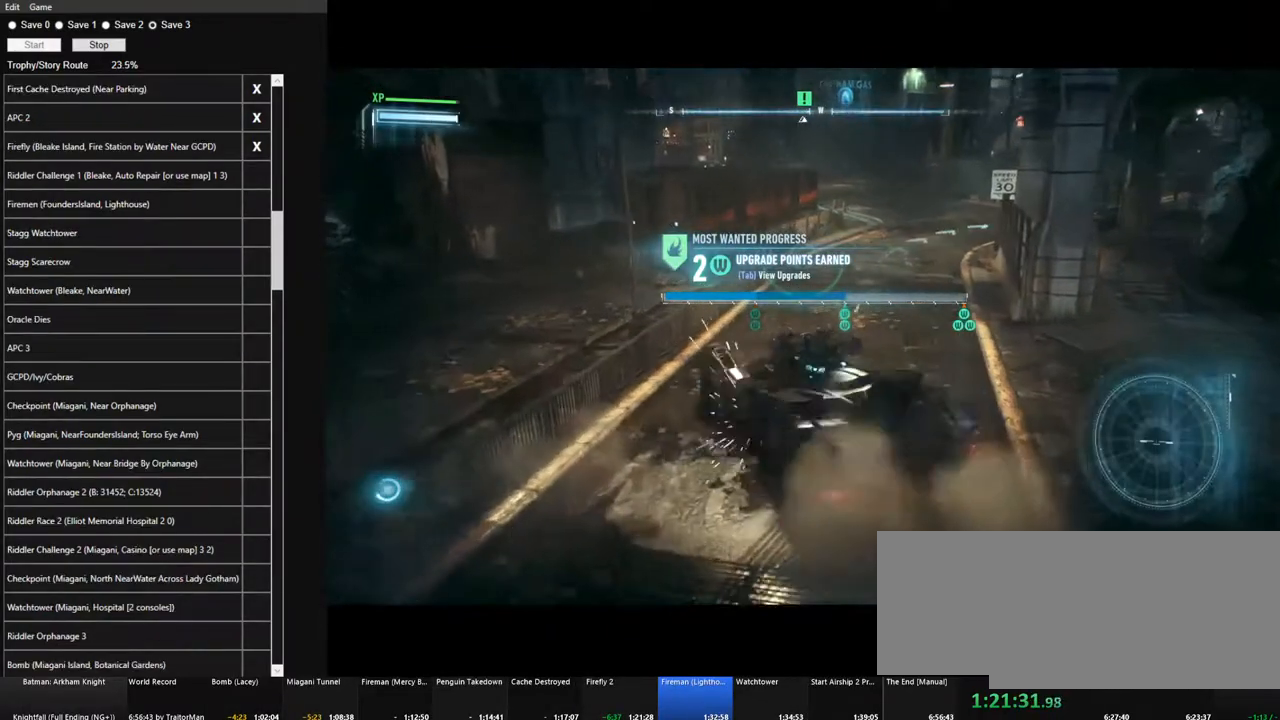
{"keys": ["a", "w"], "mouse": ["left"], "events": [[50, "mouse_right", "up"], [234, "mouse_left", "down"], [467, "a", "down"]]}
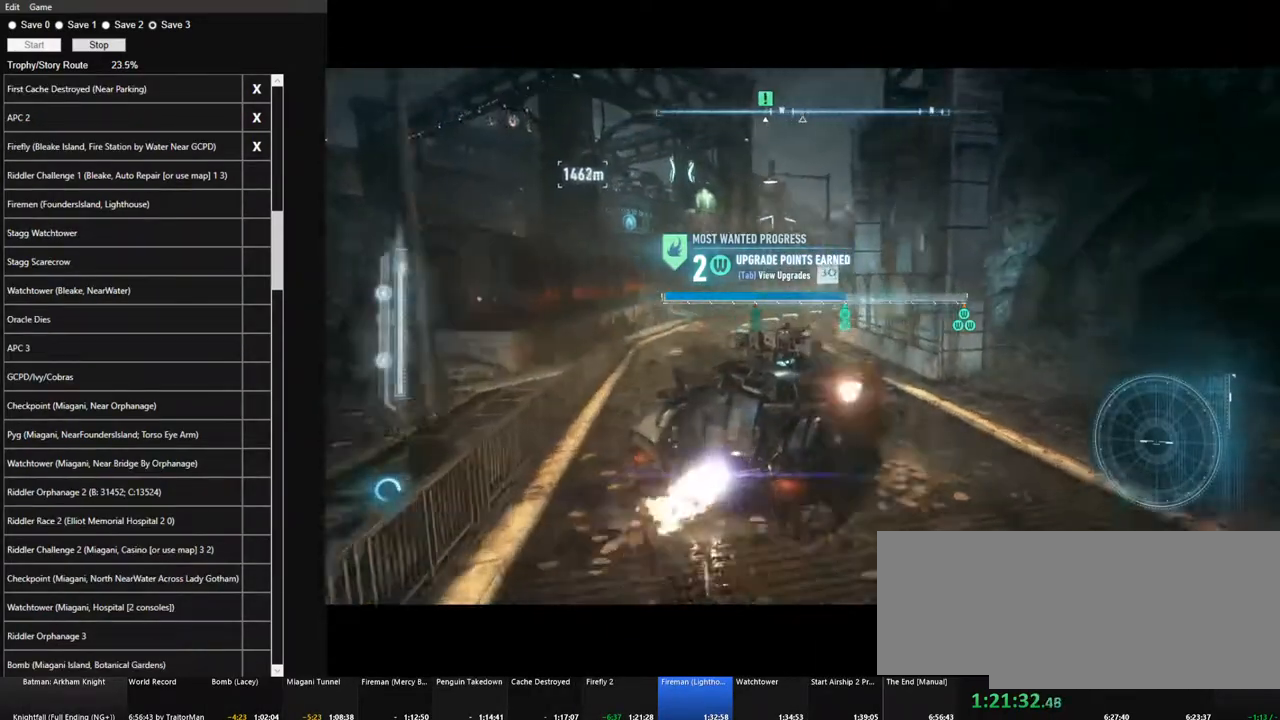
{"keys": ["a", "w"], "mouse": [], "events": [[300, "mouse_left", "up"]]}
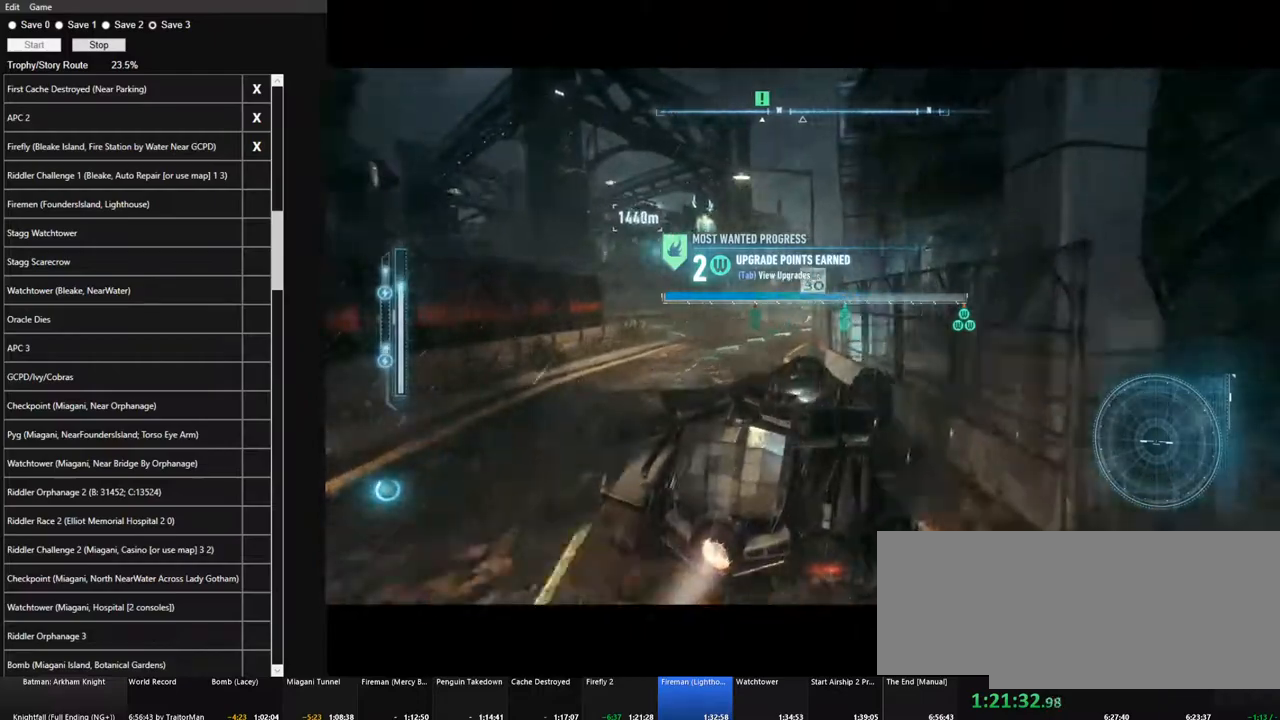
{"keys": ["a", "w"], "mouse": [], "events": [[217, "a", "up"], [217, "mouse_left", "down"], [317, "mouse_left", "up"], [417, "mouse_left", "down"], [500, "a", "down"], [500, "mouse_left", "up"]]}
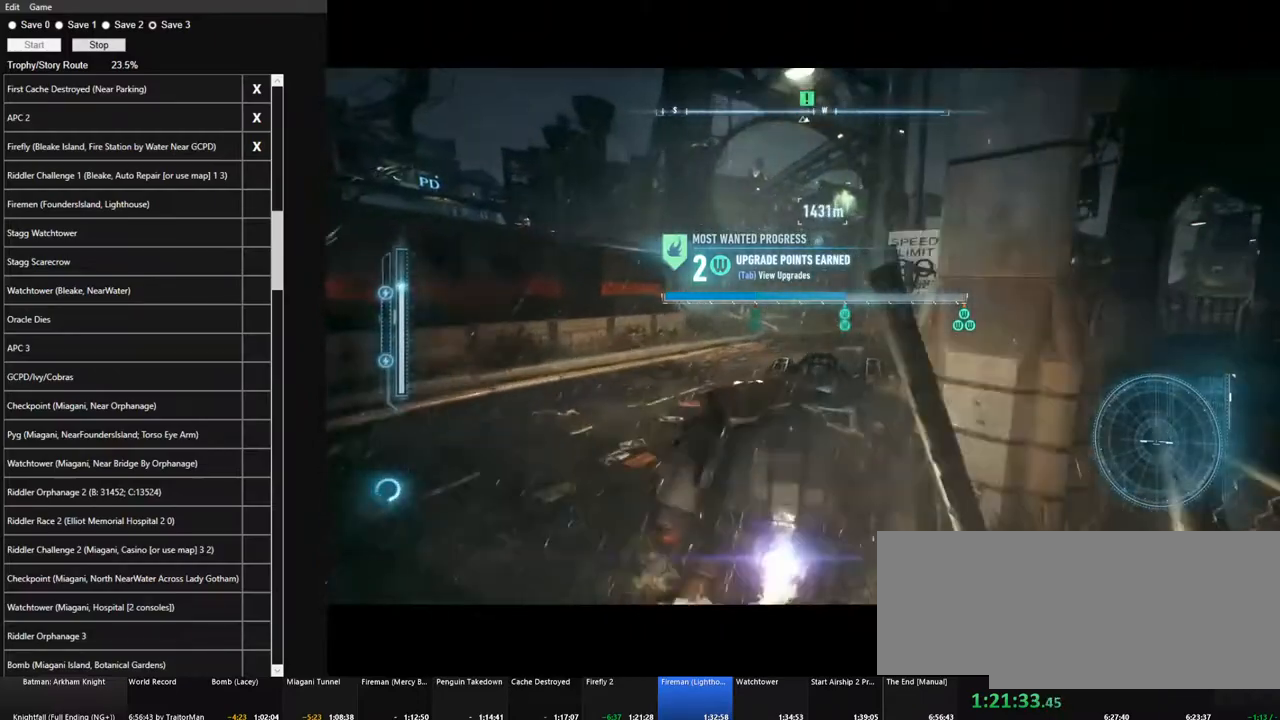
{"keys": ["w"], "mouse": [], "events": [[150, "mouse_left", "down"], [200, "mouse_left", "up"], [234, "a", "up"], [334, "mouse_left", "down"], [384, "a", "down"], [434, "mouse_left", "up"], [484, "a", "up"]]}
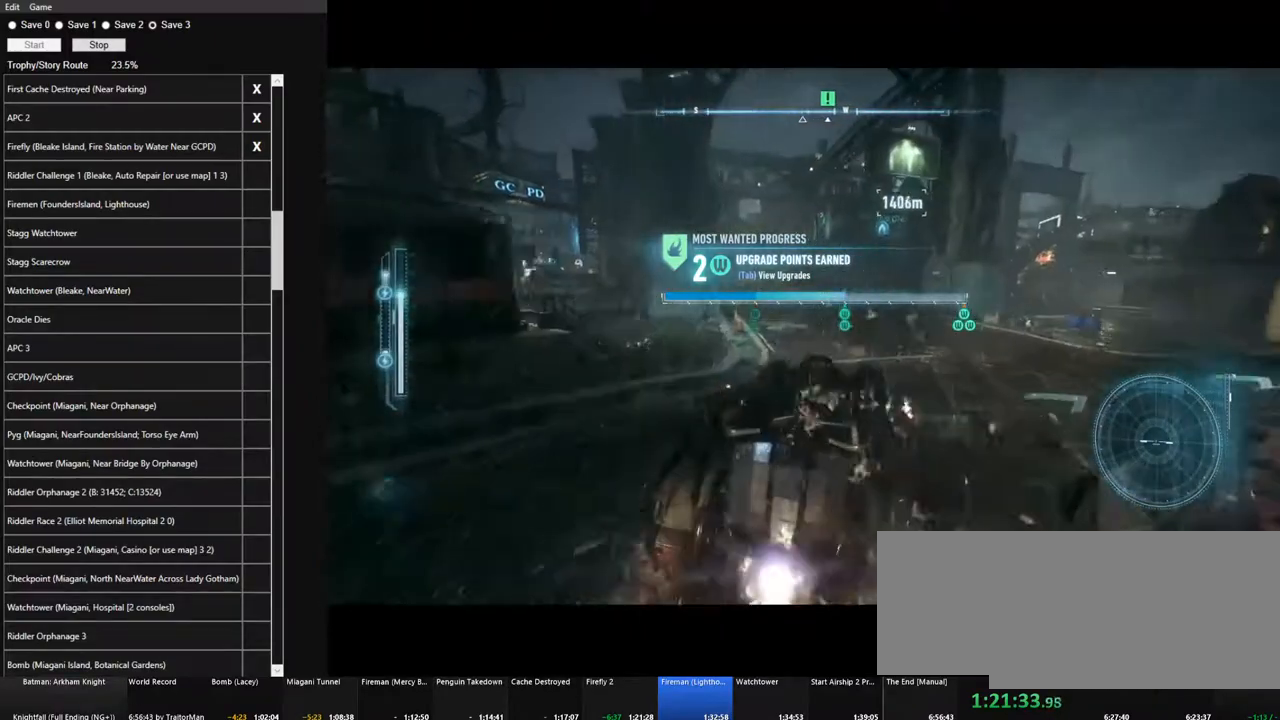
{"keys": ["w"], "mouse": [], "events": [[17, "mouse_left", "down"], [67, "a", "down"], [117, "mouse_left", "up"], [217, "a", "up"], [217, "mouse_left", "down"], [300, "mouse_left", "up"], [400, "mouse_left", "down"], [484, "mouse_left", "up"]]}
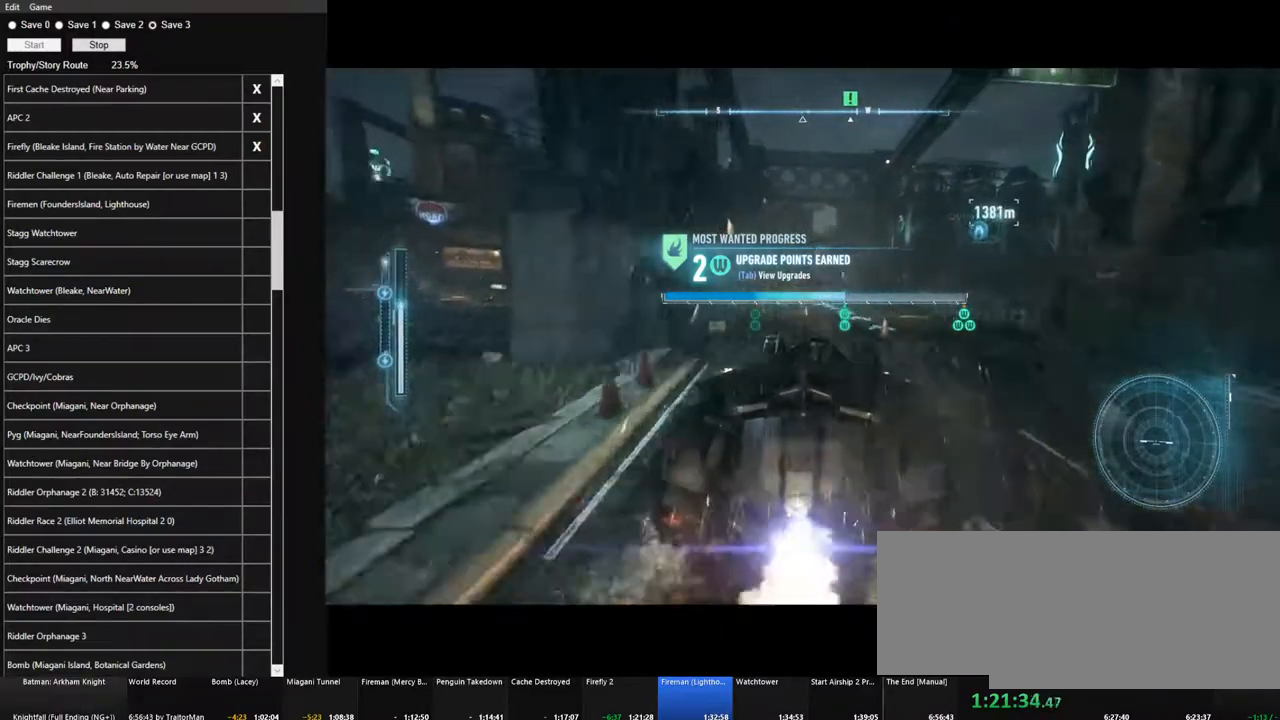
{"keys": ["w"], "mouse": ["left"], "events": [[84, "mouse_left", "down"], [234, "mouse_left", "up"], [317, "mouse_left", "down"], [417, "mouse_left", "up"], [500, "mouse_left", "down"]]}